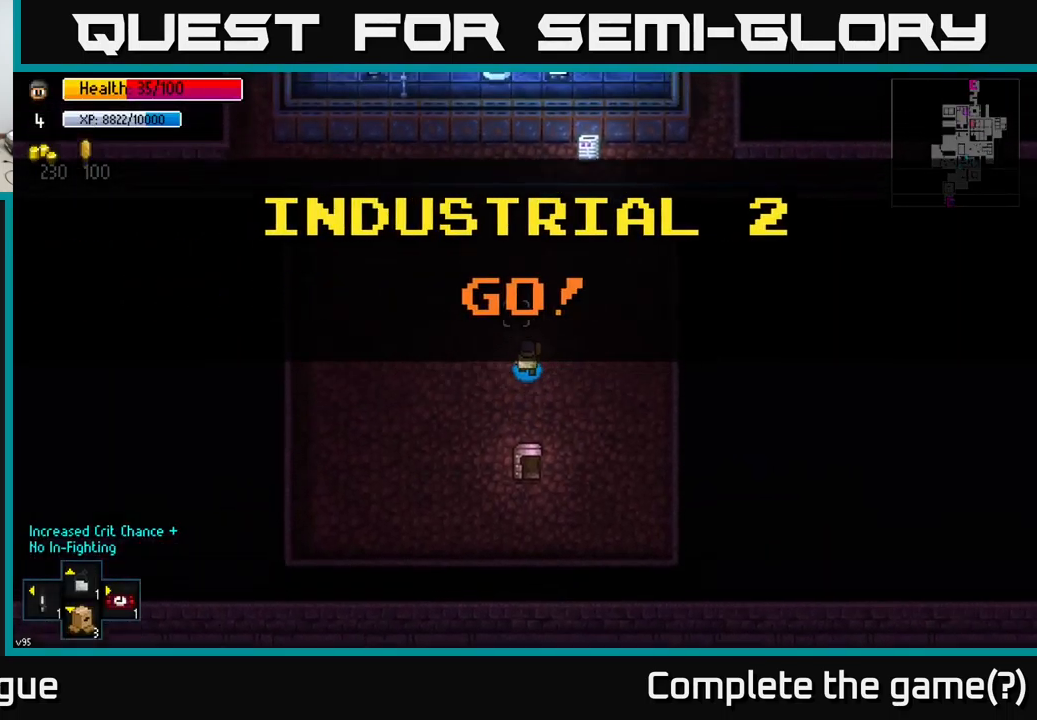
Gameplay with a controller (Xbox layout); each line is a JSON object with the inputs held at the frame after it. "events" lists button and stick changes between this image and that frame as [ms after this image, input, new state], when the widget could be followed in between.
{"buttons": [], "left_stick": "up", "right_stick": "up", "events": []}
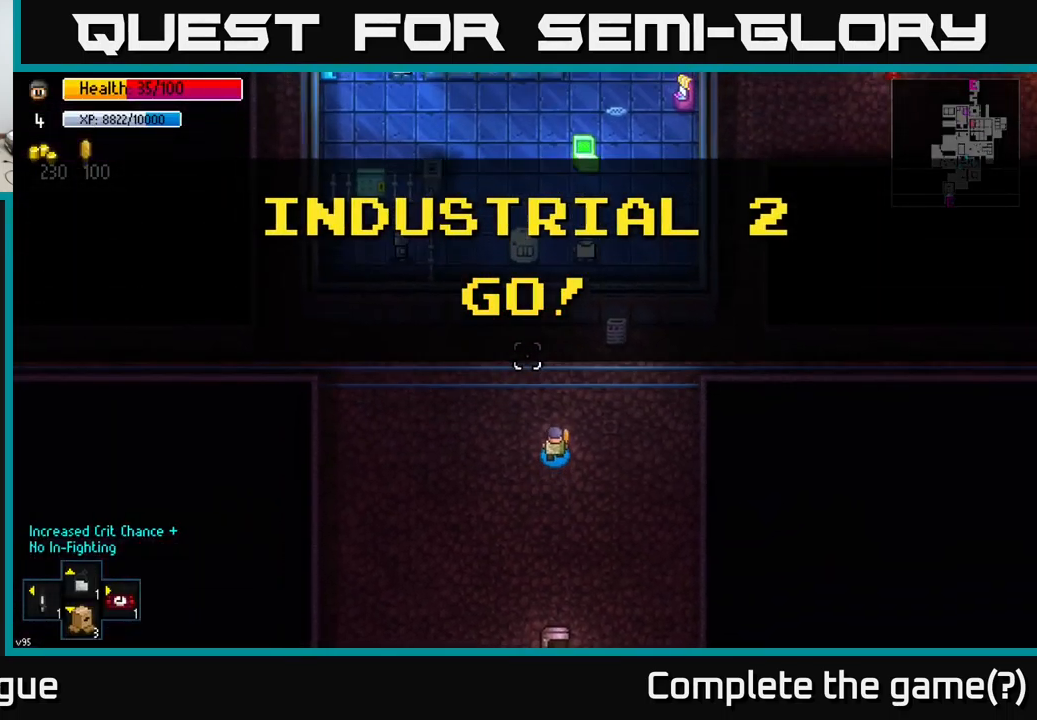
{"buttons": [], "left_stick": "left", "right_stick": "up-right", "events": [[383, "left_stick", "up-left"], [483, "left_stick", "left"], [500, "right_stick", "up-right"]]}
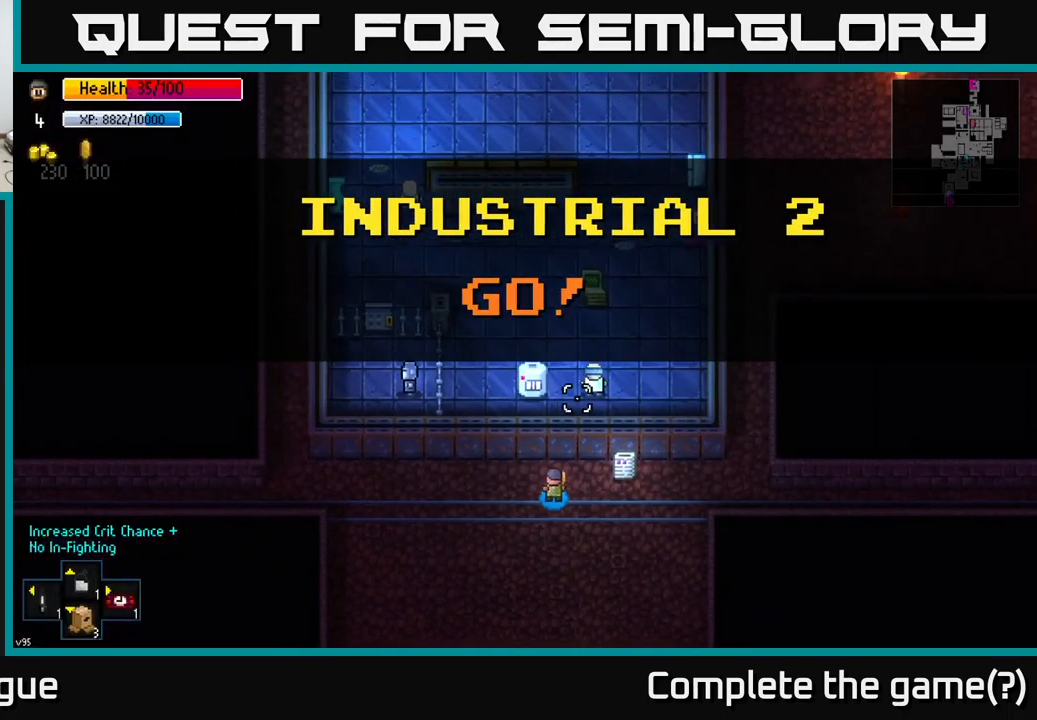
{"buttons": [], "left_stick": "up-right", "right_stick": "center", "events": [[100, "left_stick", "center"], [400, "right_stick", "center"], [433, "left_stick", "up-right"]]}
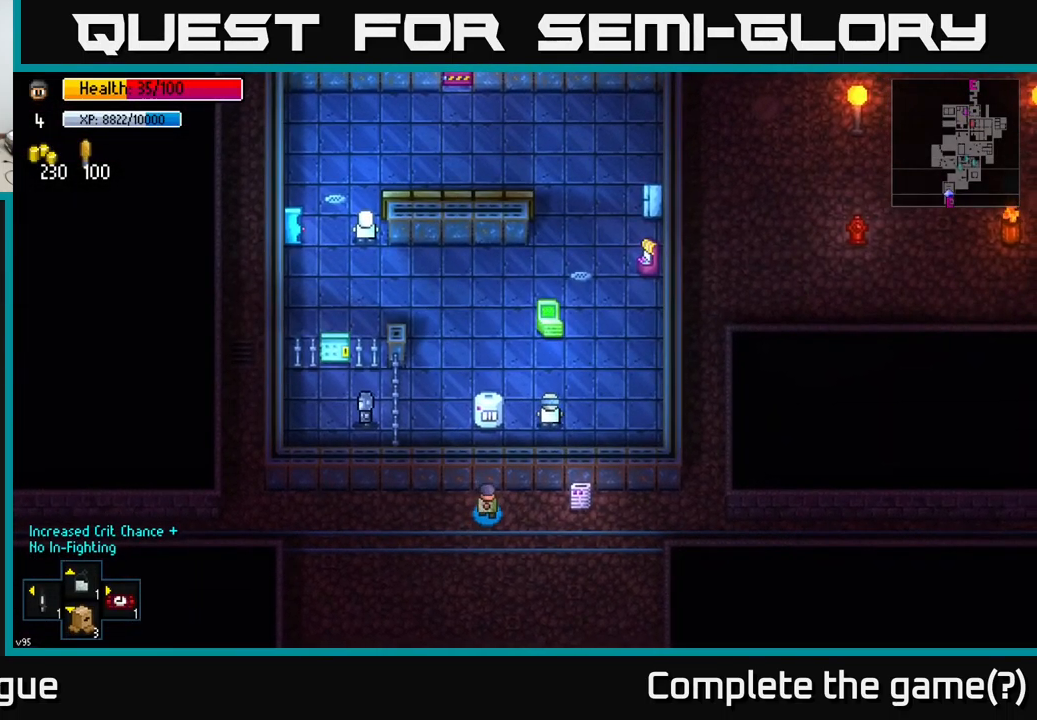
{"buttons": [], "left_stick": "left", "right_stick": "up", "events": [[67, "left_stick", "center"], [233, "right_stick", "up"], [367, "left_stick", "left"]]}
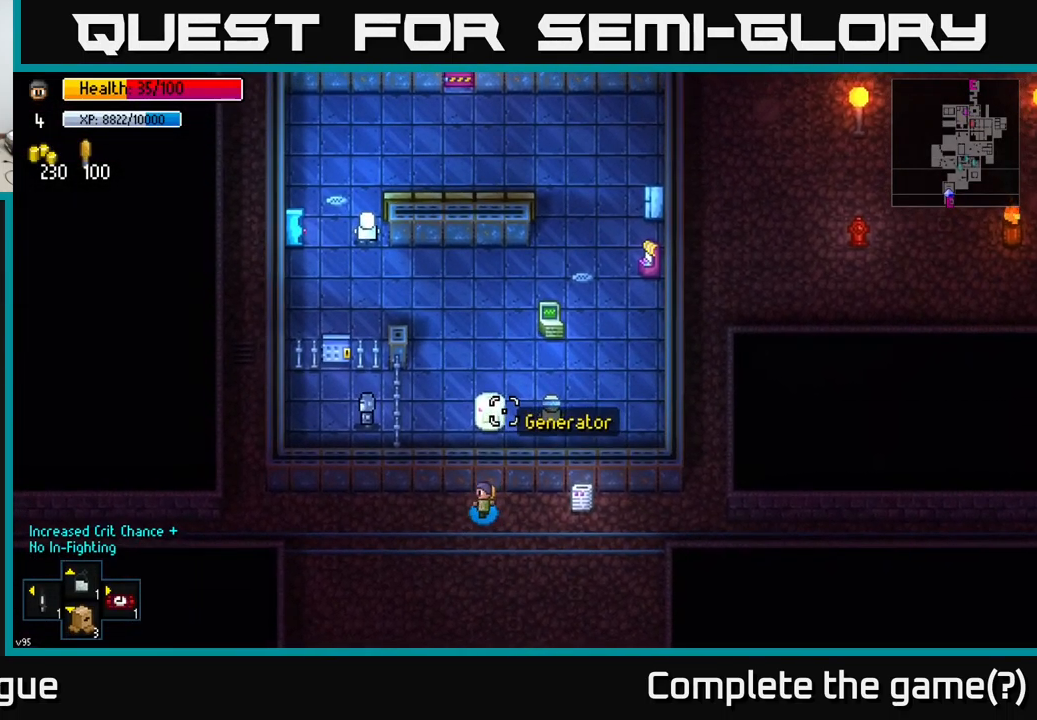
{"buttons": [], "left_stick": "left", "right_stick": "up", "events": [[217, "left_stick", "up-left"], [350, "left_stick", "left"]]}
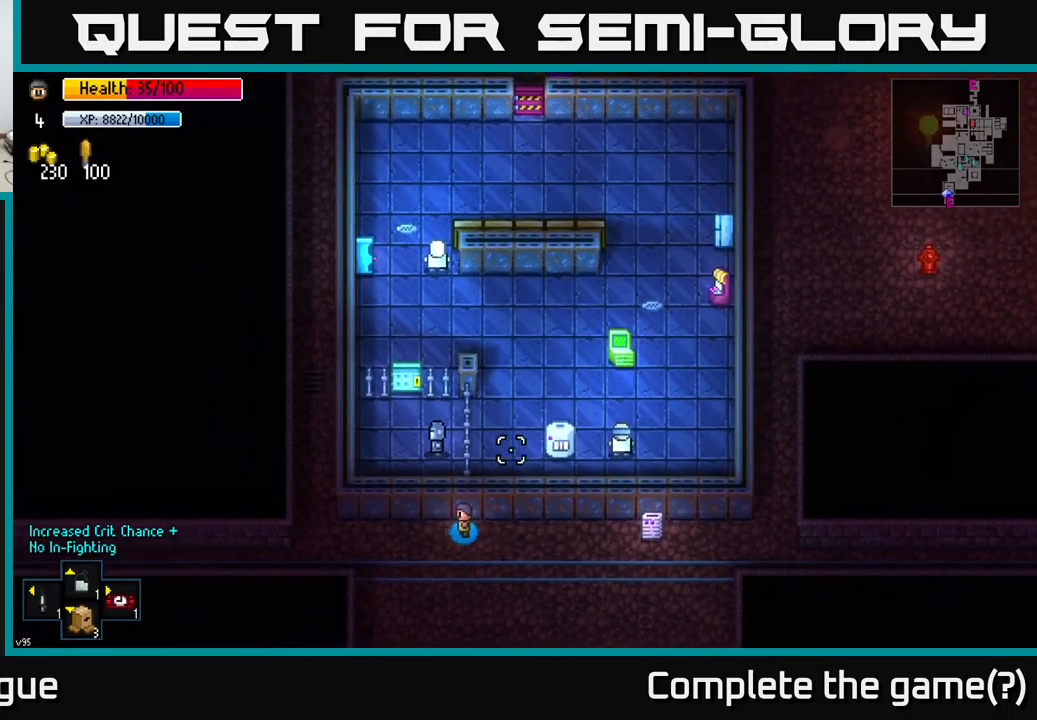
{"buttons": [], "left_stick": "center", "right_stick": "center", "events": [[17, "left_stick", "center"], [17, "right_stick", "center"], [167, "Y", "down"], [217, "Y", "up"]]}
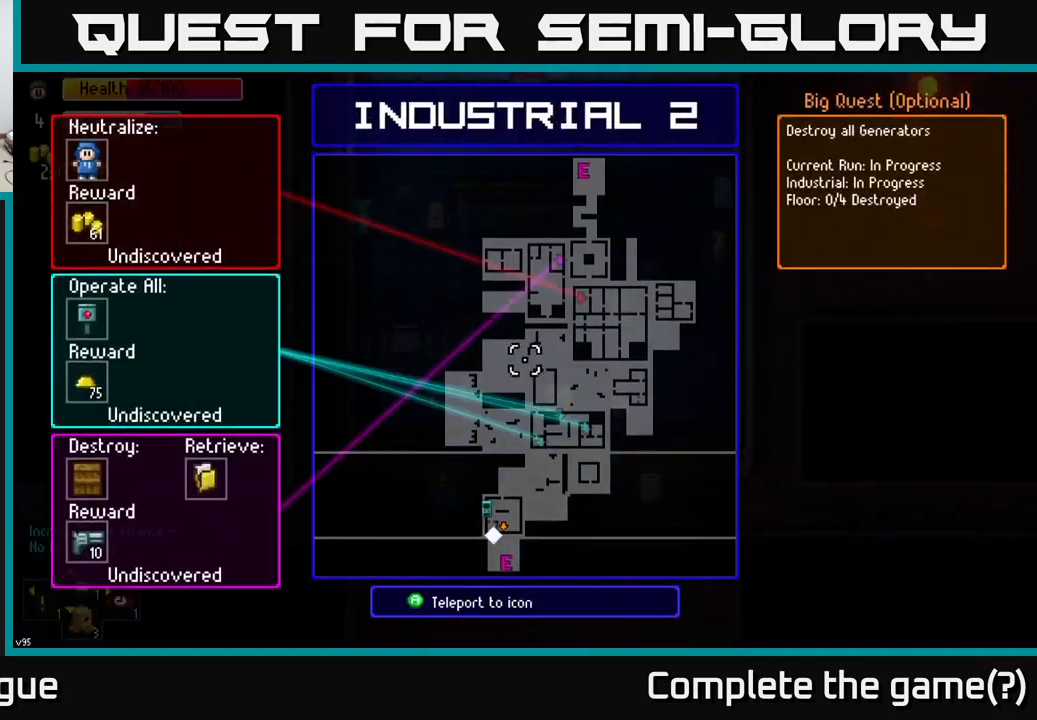
{"buttons": ["X"], "left_stick": "center", "right_stick": "center", "events": [[284, "B", "down"], [350, "B", "up"], [484, "X", "down"]]}
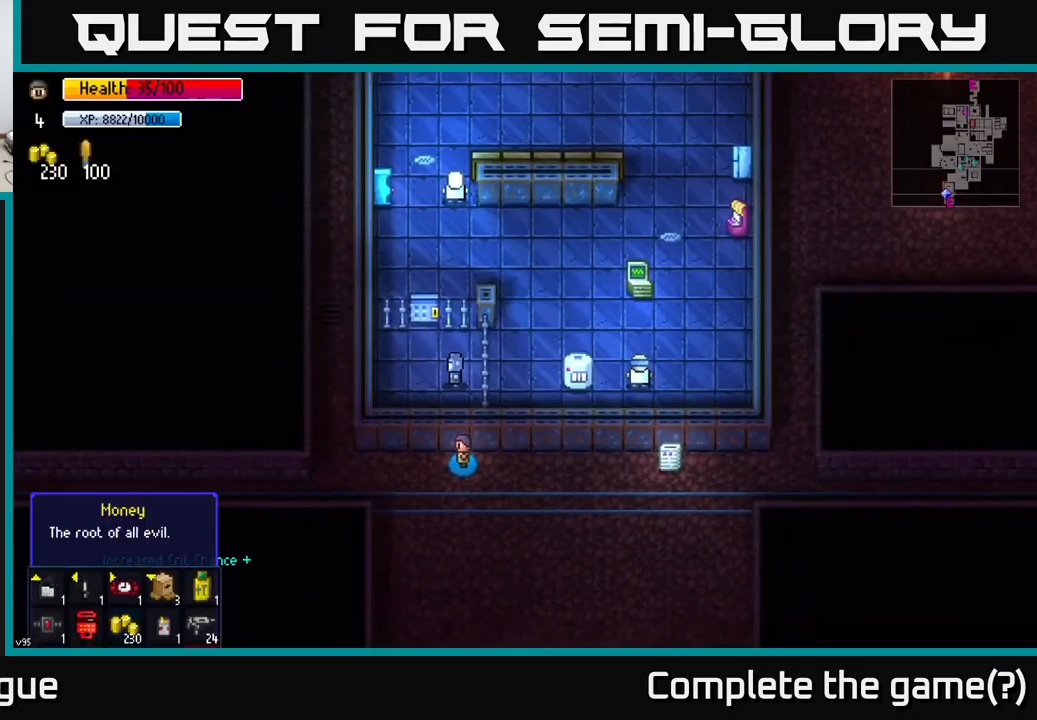
{"buttons": [], "left_stick": "center", "right_stick": "center", "events": [[67, "X", "up"]]}
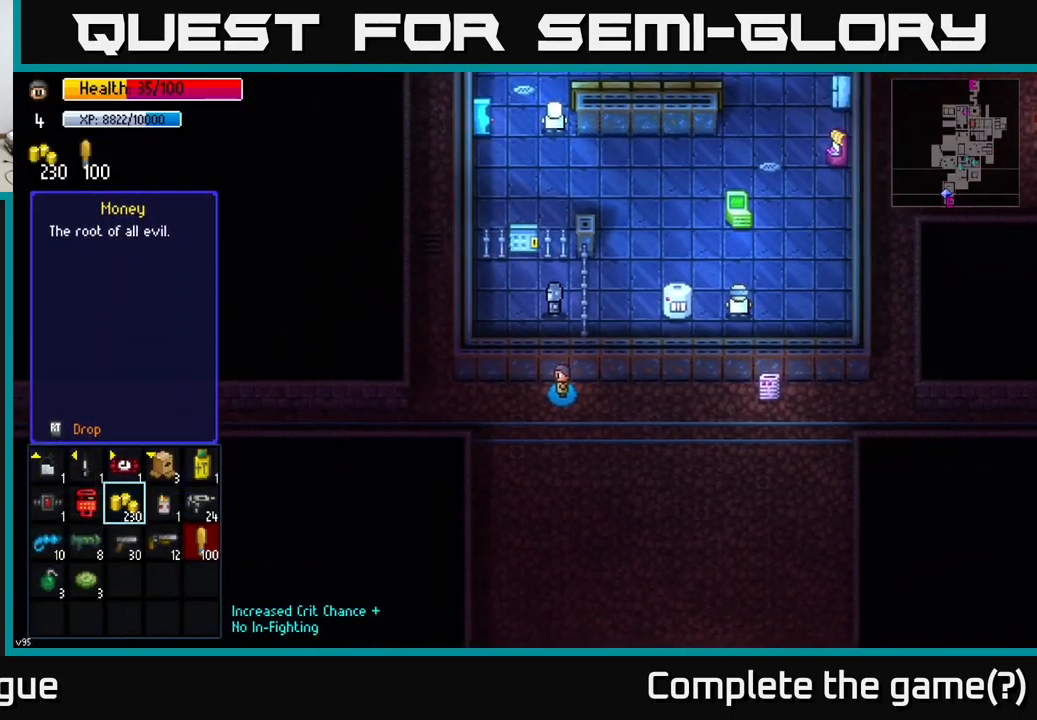
{"buttons": [], "left_stick": "up-right", "right_stick": "center", "events": [[50, "left_stick", "right"], [217, "left_stick", "center"], [417, "left_stick", "up-right"]]}
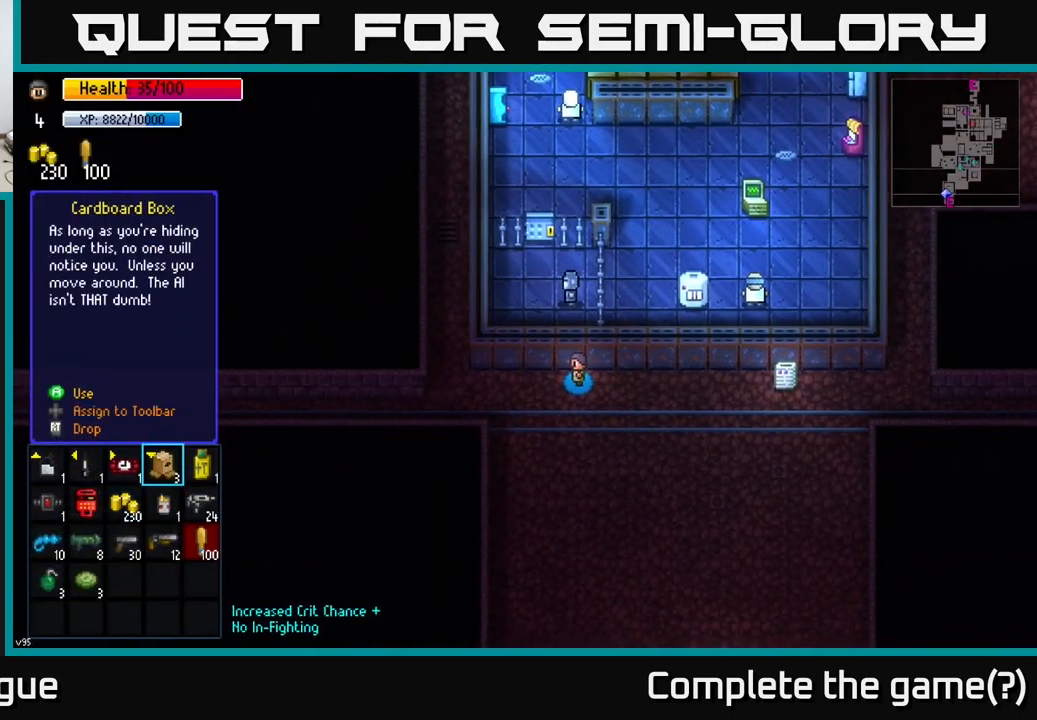
{"buttons": [], "left_stick": "center", "right_stick": "center", "events": [[84, "left_stick", "center"]]}
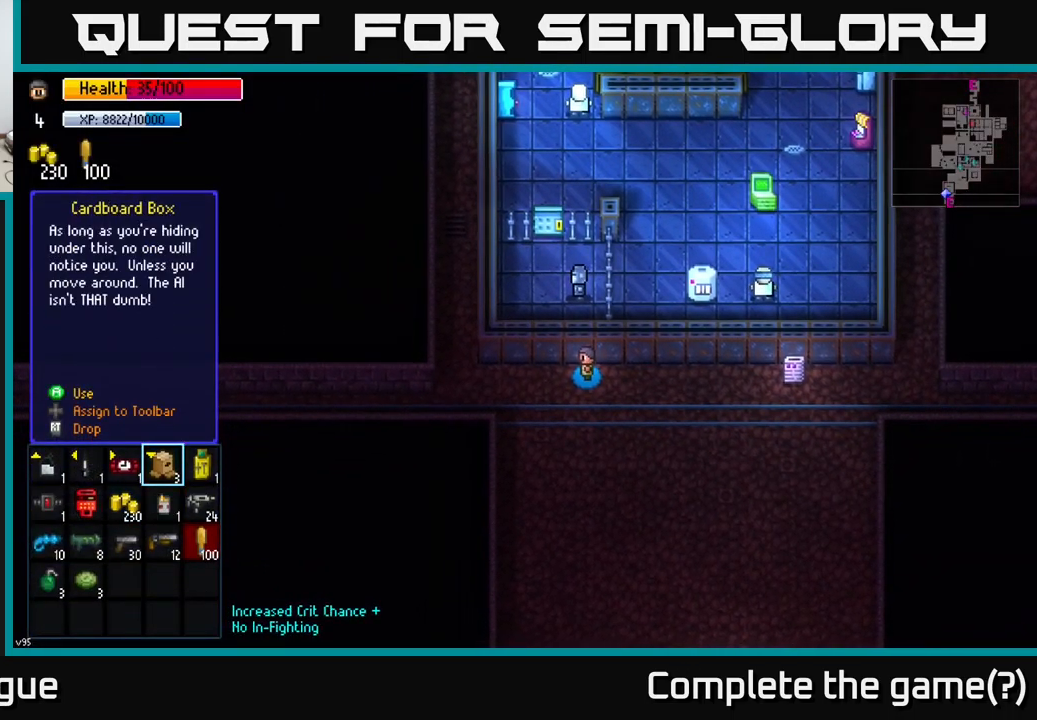
{"buttons": [], "left_stick": "center", "right_stick": "center", "events": [[284, "left_stick", "right"], [417, "left_stick", "center"], [450, "A", "down"], [500, "A", "up"]]}
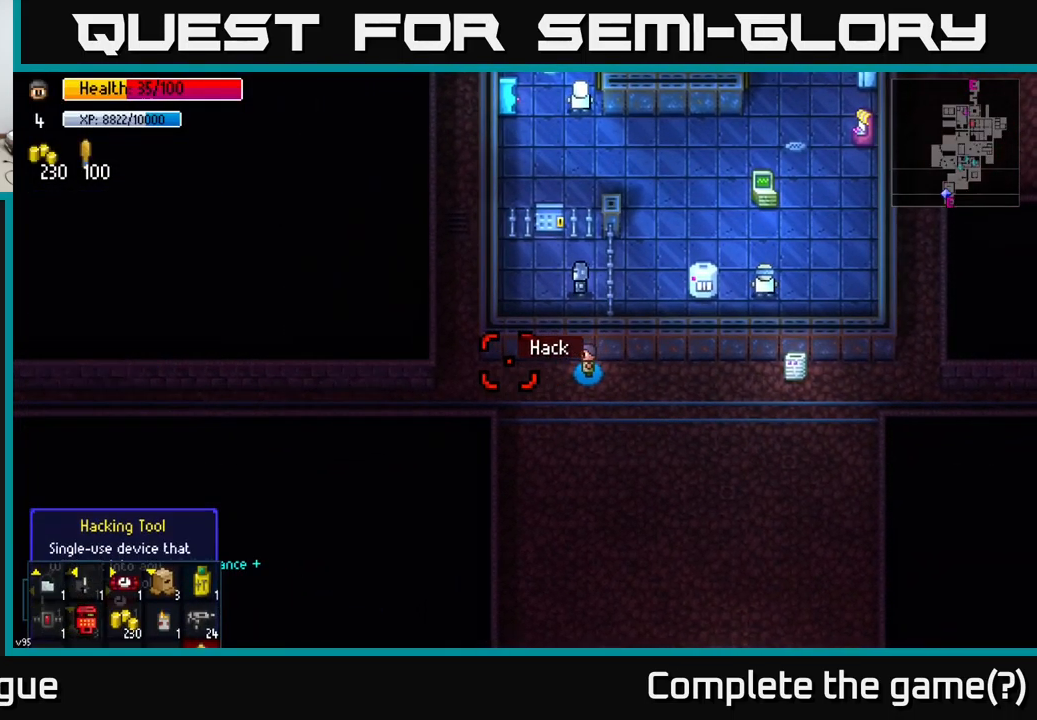
{"buttons": [], "left_stick": "right", "right_stick": "center", "events": [[100, "left_stick", "right"], [217, "left_stick", "up-right"], [467, "left_stick", "right"]]}
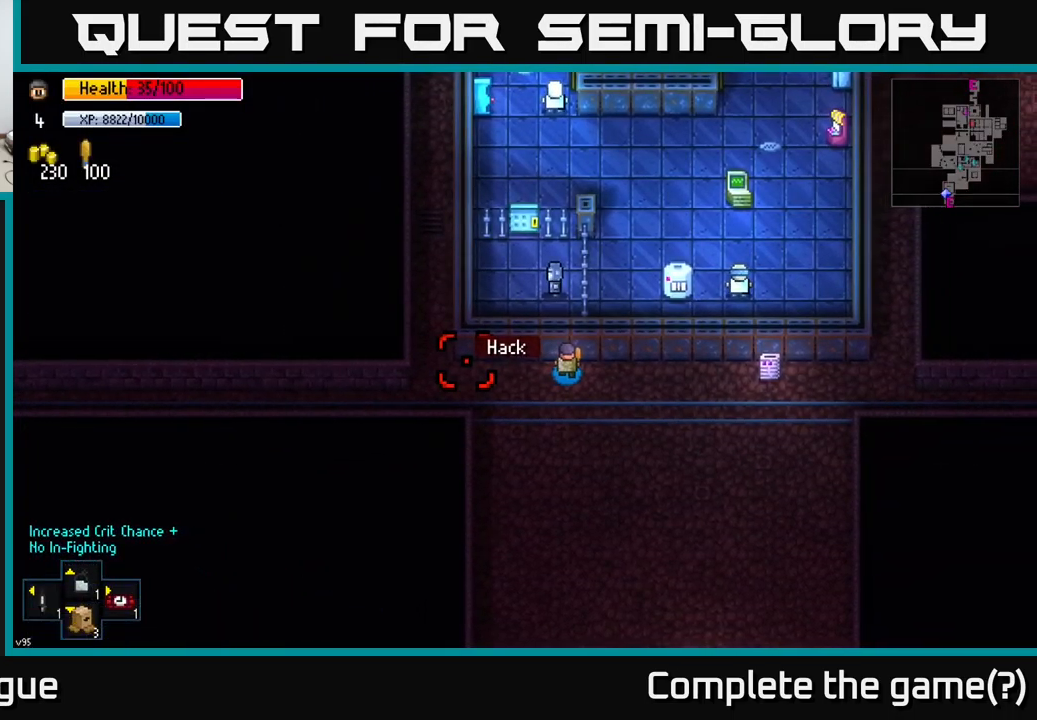
{"buttons": [], "left_stick": "center", "right_stick": "up-right", "events": [[184, "left_stick", "center"], [217, "right_stick", "up-right"]]}
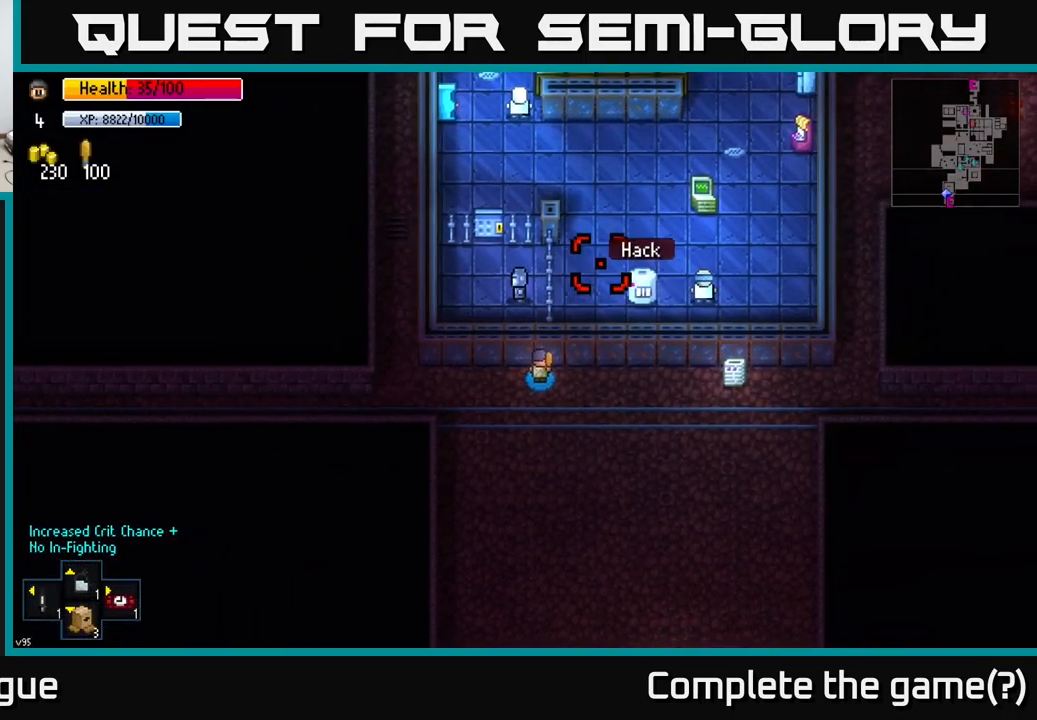
{"buttons": ["A"], "left_stick": "center", "right_stick": "center", "events": [[134, "right_stick", "center"], [500, "A", "down"]]}
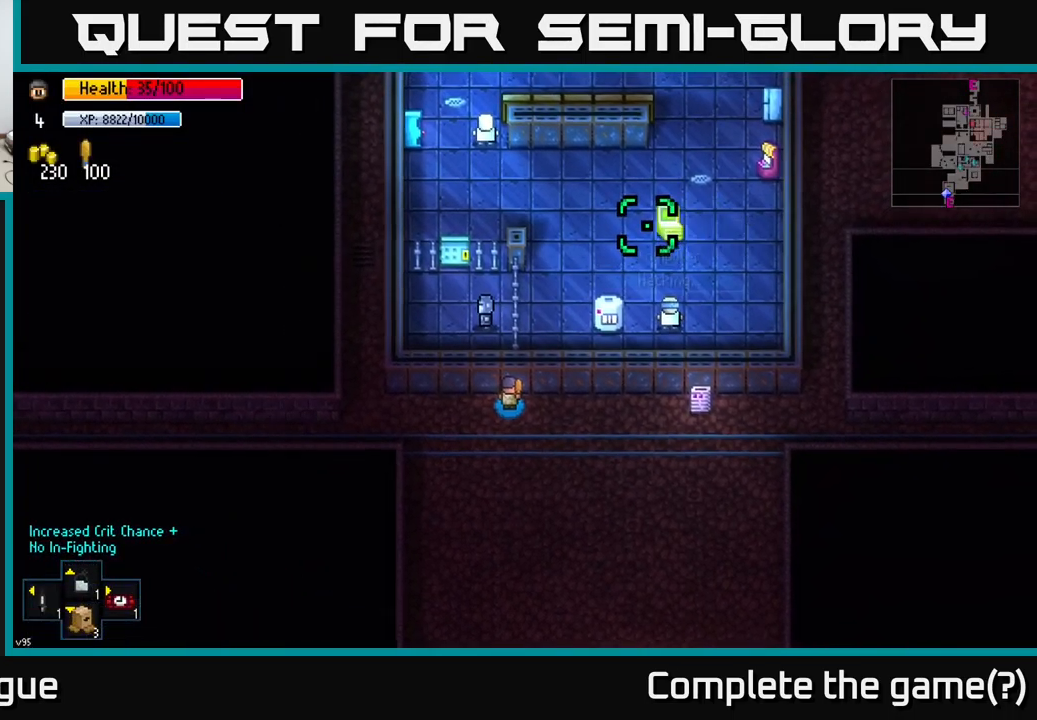
{"buttons": [], "left_stick": "center", "right_stick": "center", "events": [[50, "A", "up"]]}
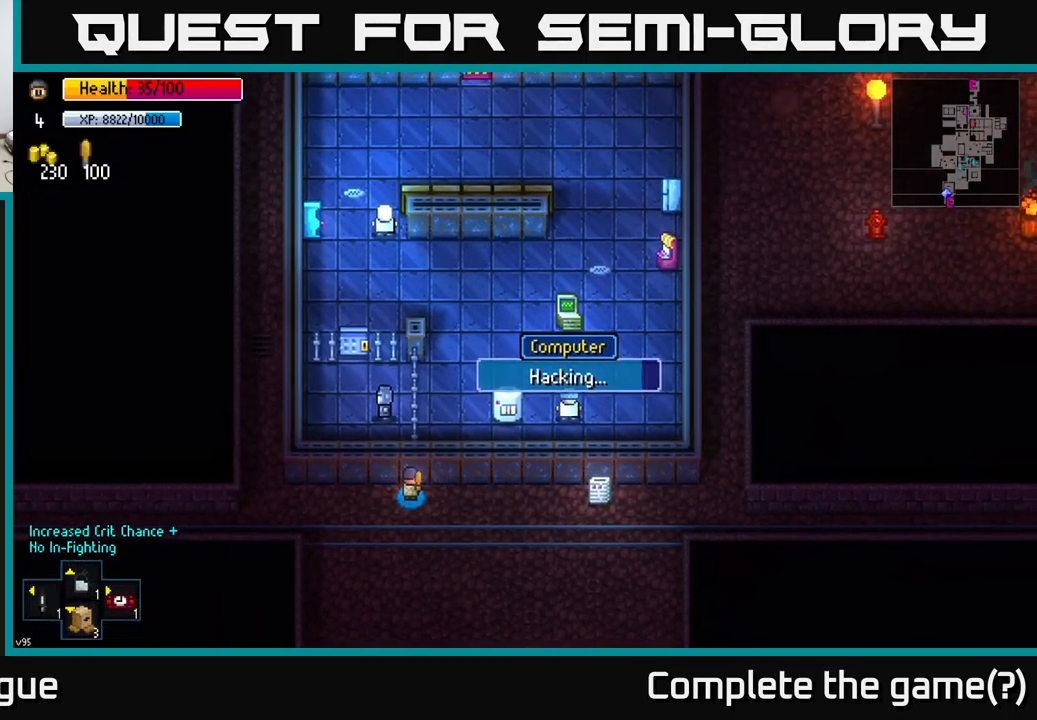
{"buttons": [], "left_stick": "center", "right_stick": "up-right", "events": [[366, "right_stick", "up-right"]]}
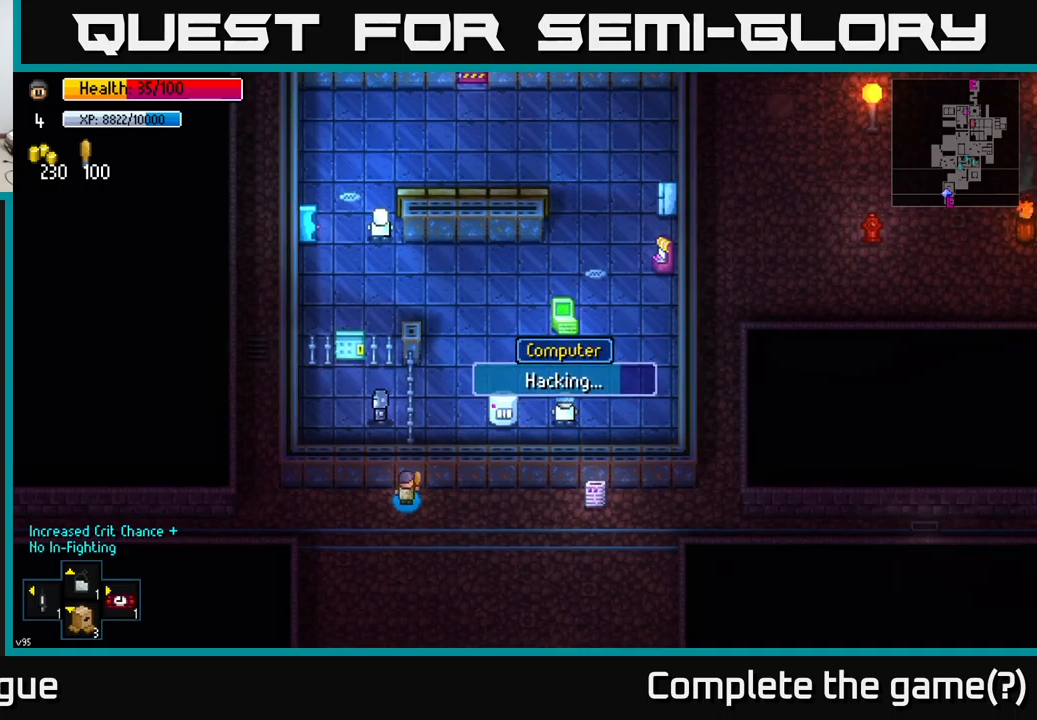
{"buttons": [], "left_stick": "center", "right_stick": "center", "events": [[200, "right_stick", "center"]]}
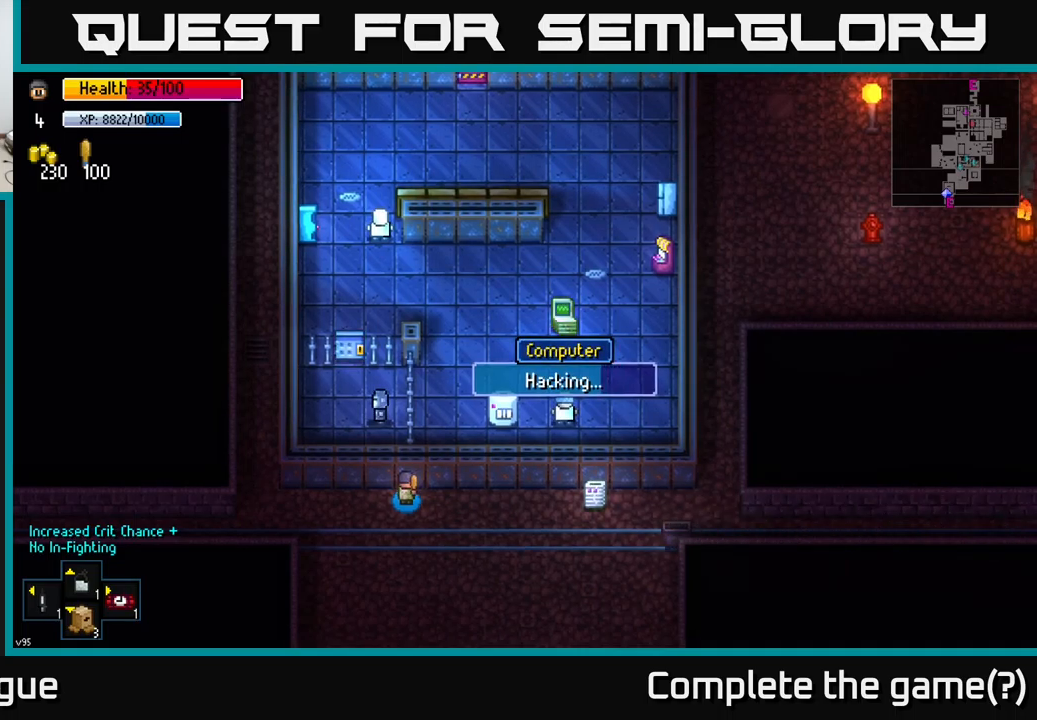
{"buttons": [], "left_stick": "center", "right_stick": "center", "events": []}
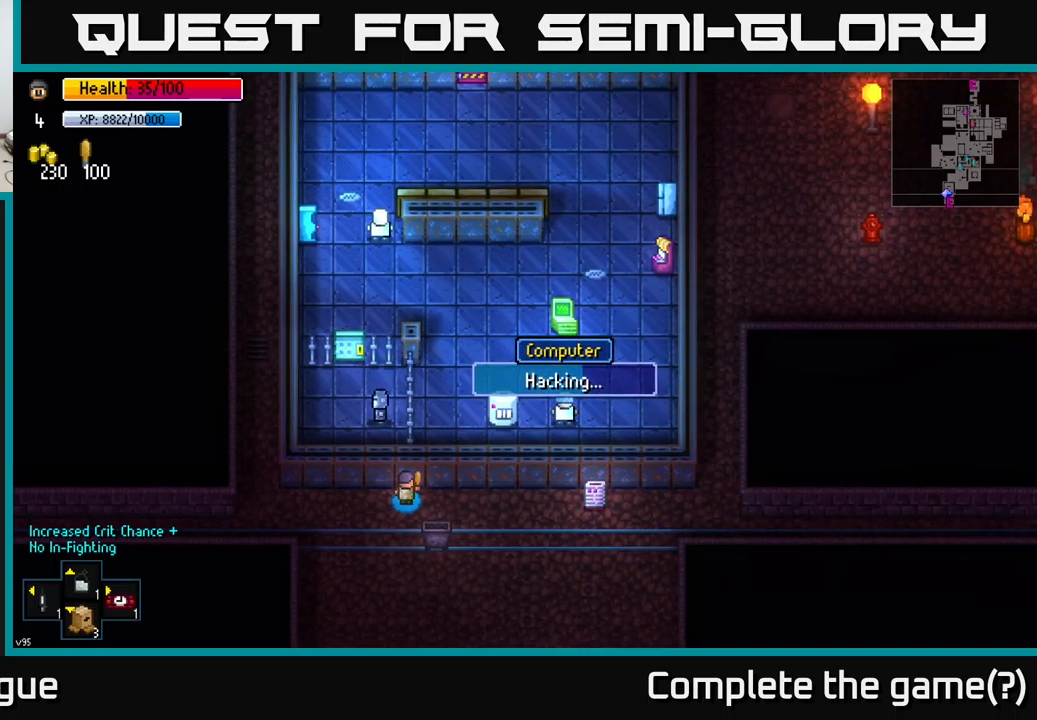
{"buttons": [], "left_stick": "center", "right_stick": "center", "events": []}
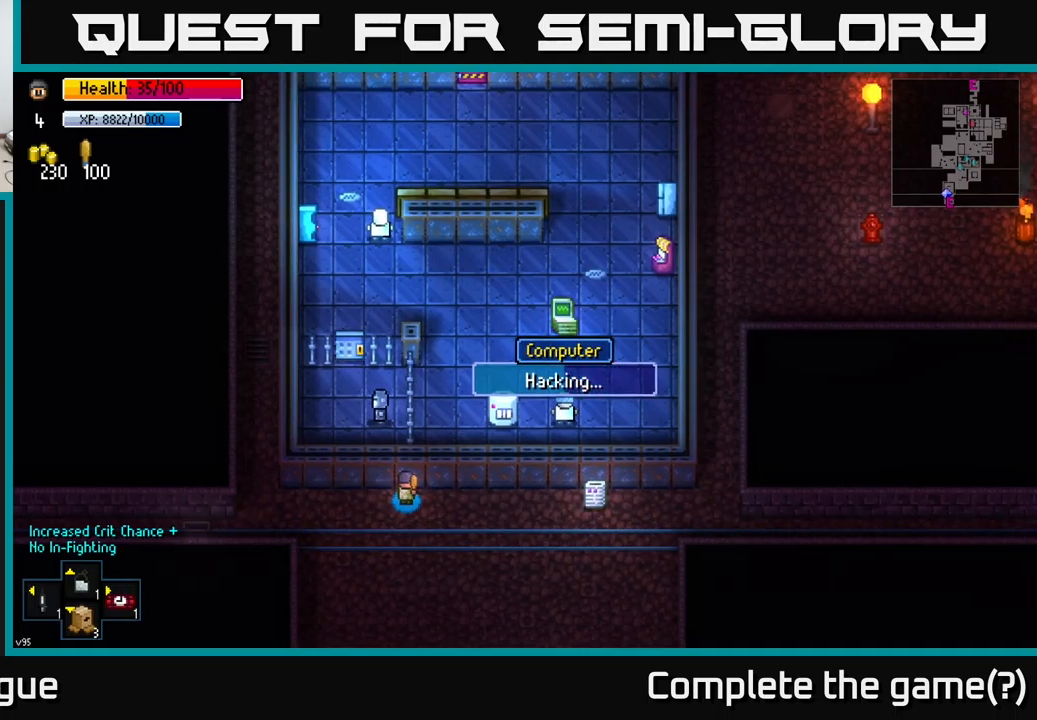
{"buttons": [], "left_stick": "center", "right_stick": "center", "events": []}
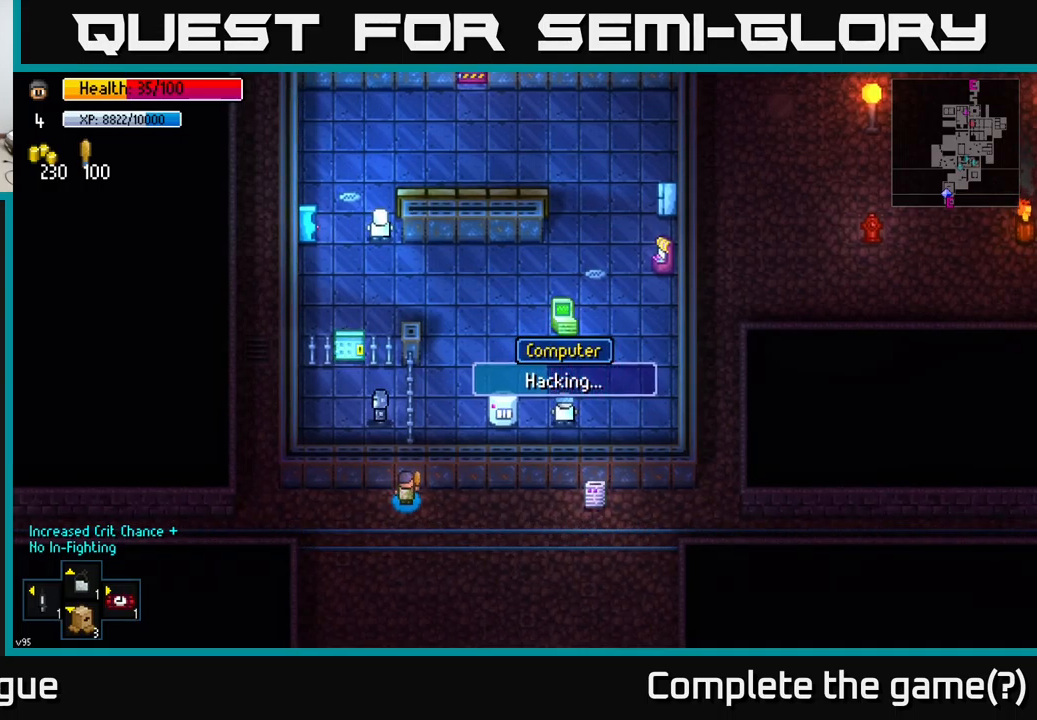
{"buttons": [], "left_stick": "center", "right_stick": "center", "events": []}
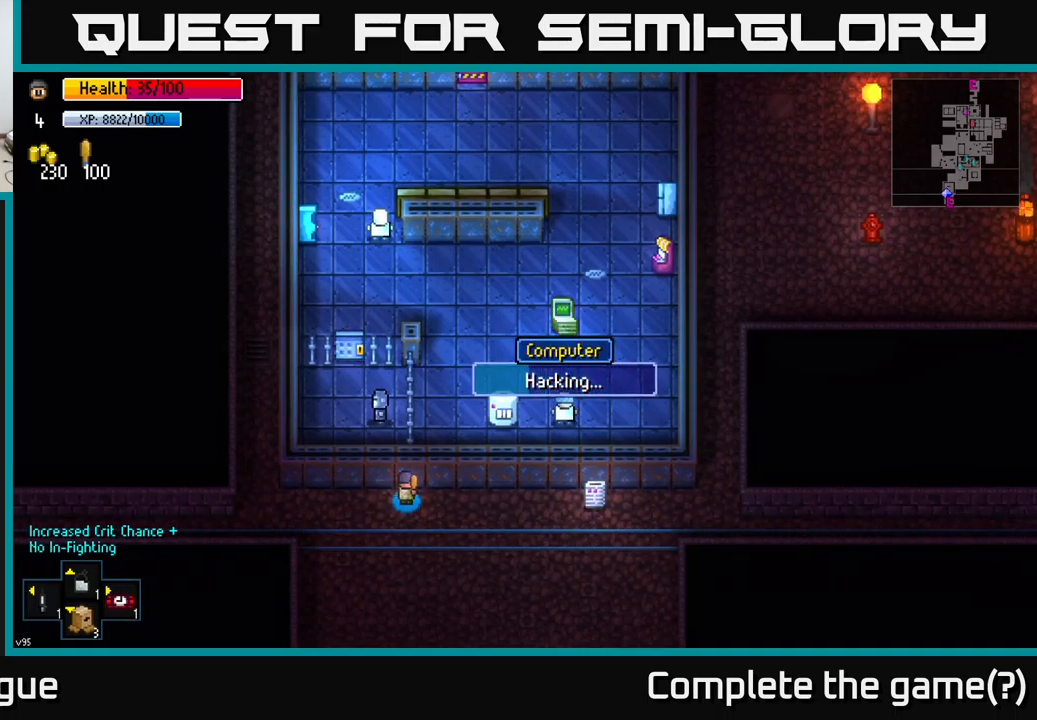
{"buttons": [], "left_stick": "center", "right_stick": "center", "events": []}
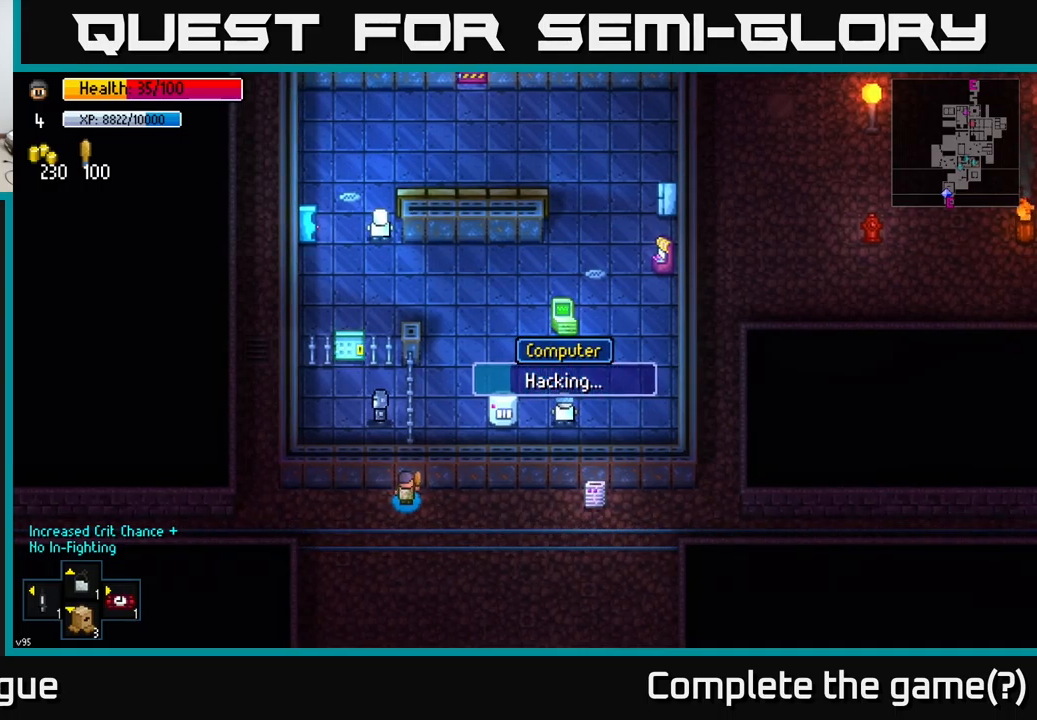
{"buttons": [], "left_stick": "center", "right_stick": "center", "events": []}
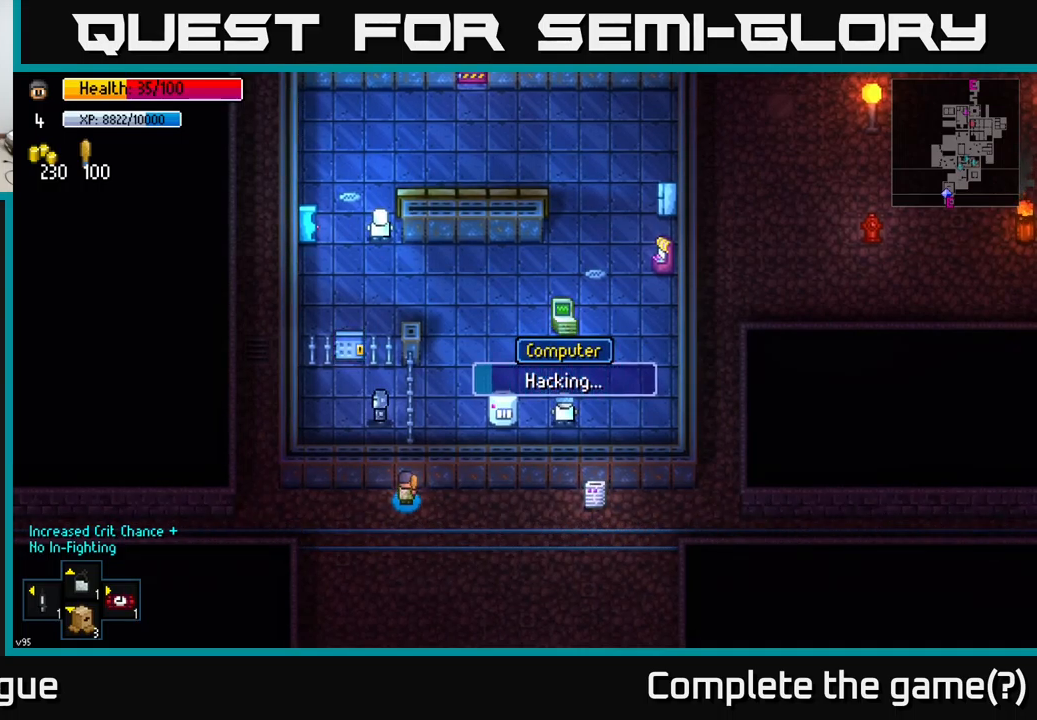
{"buttons": [], "left_stick": "center", "right_stick": "center", "events": []}
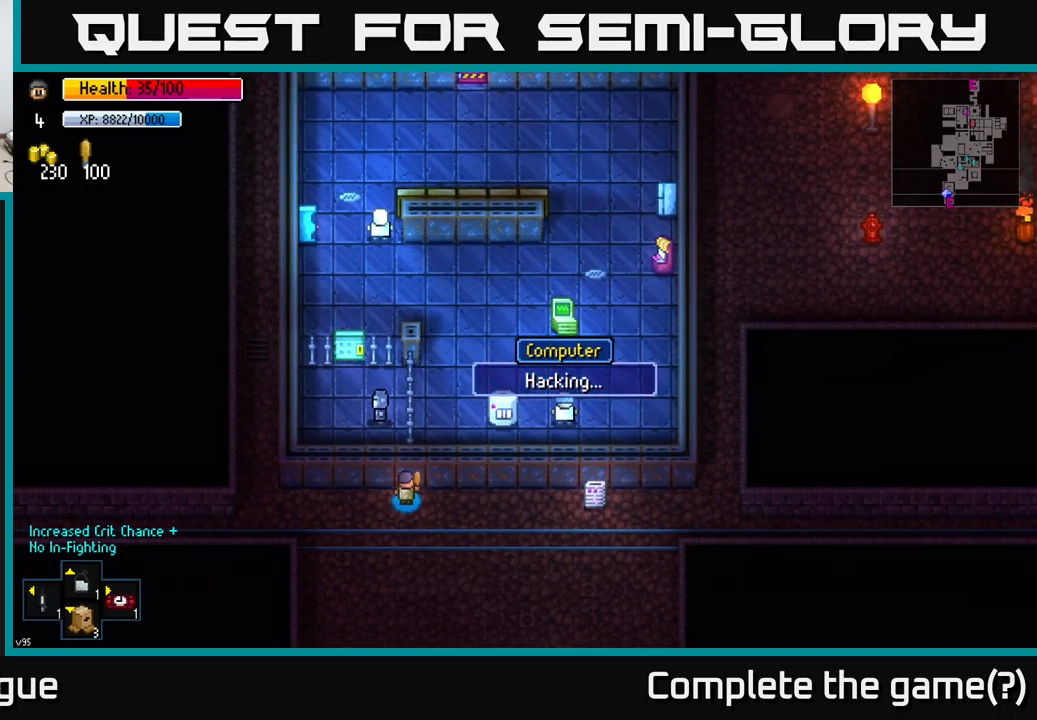
{"buttons": [], "left_stick": "center", "right_stick": "center", "events": []}
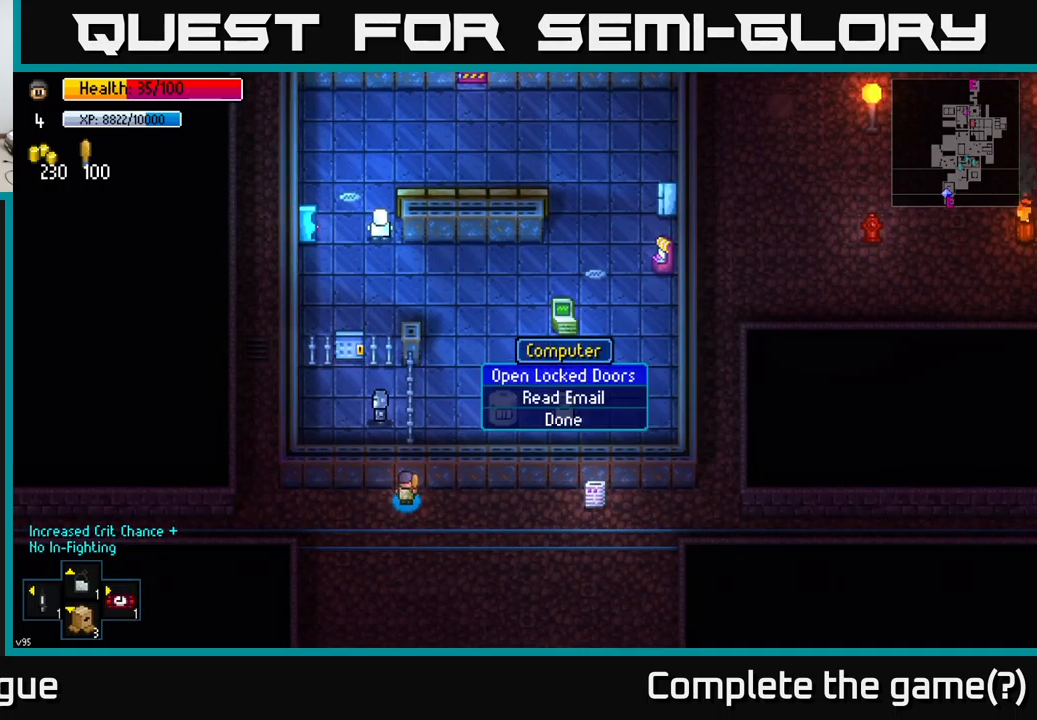
{"buttons": [], "left_stick": "center", "right_stick": "center", "events": [[133, "A", "down"], [183, "A", "up"]]}
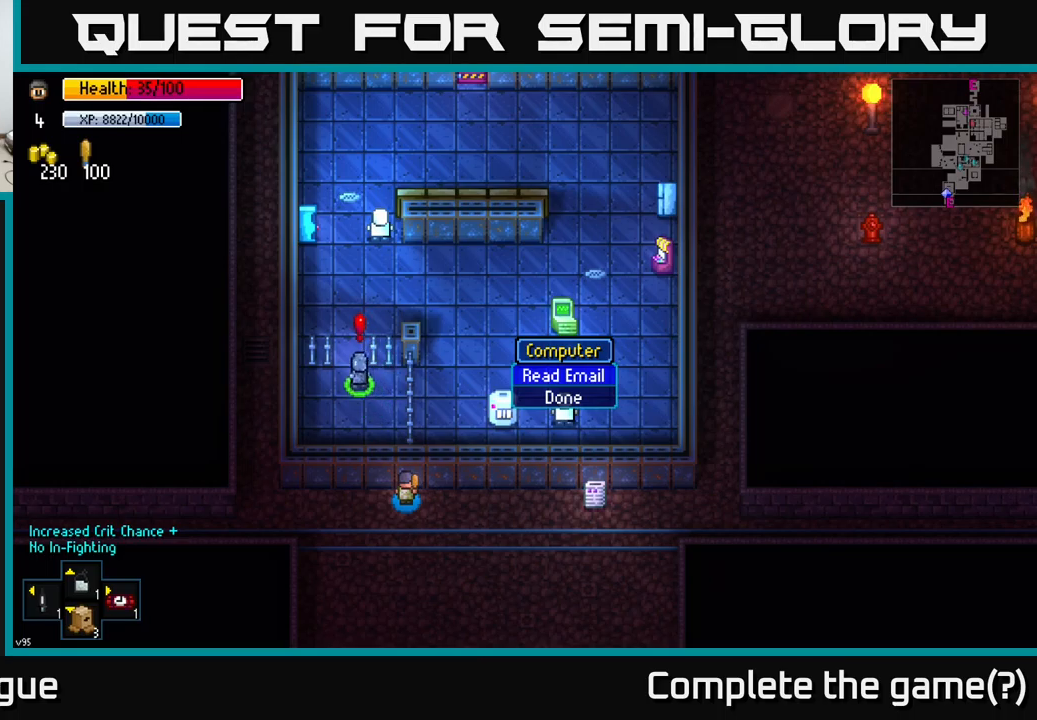
{"buttons": [], "left_stick": "center", "right_stick": "center", "events": [[383, "B", "down"], [450, "B", "up"]]}
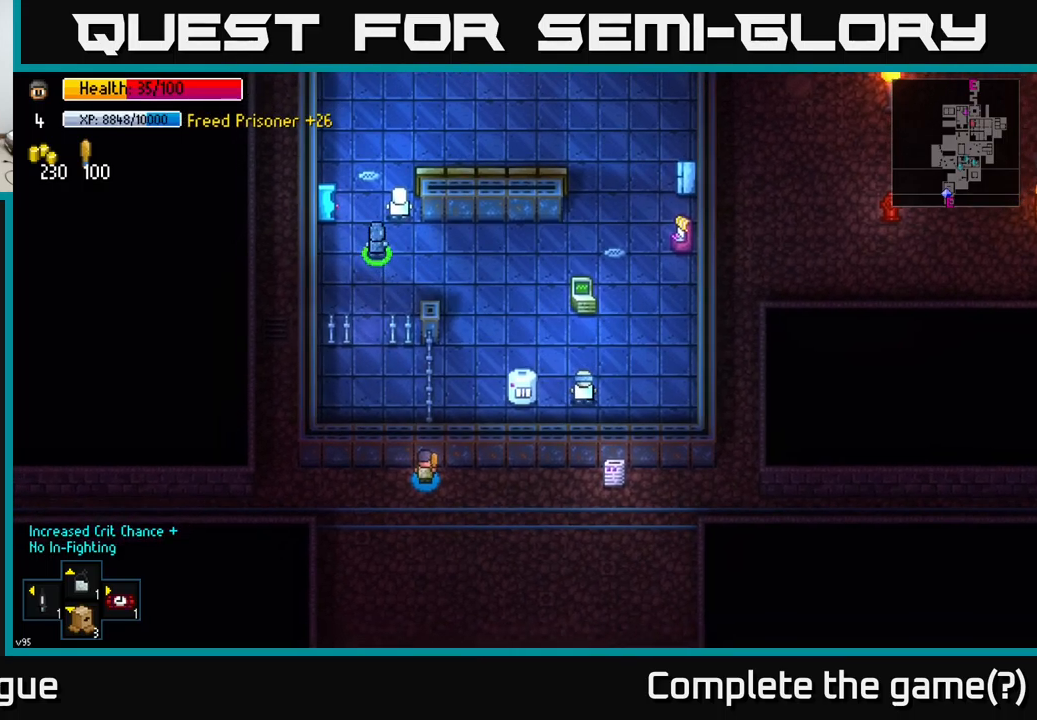
{"buttons": [], "left_stick": "left", "right_stick": "center", "events": [[17, "left_stick", "left"]]}
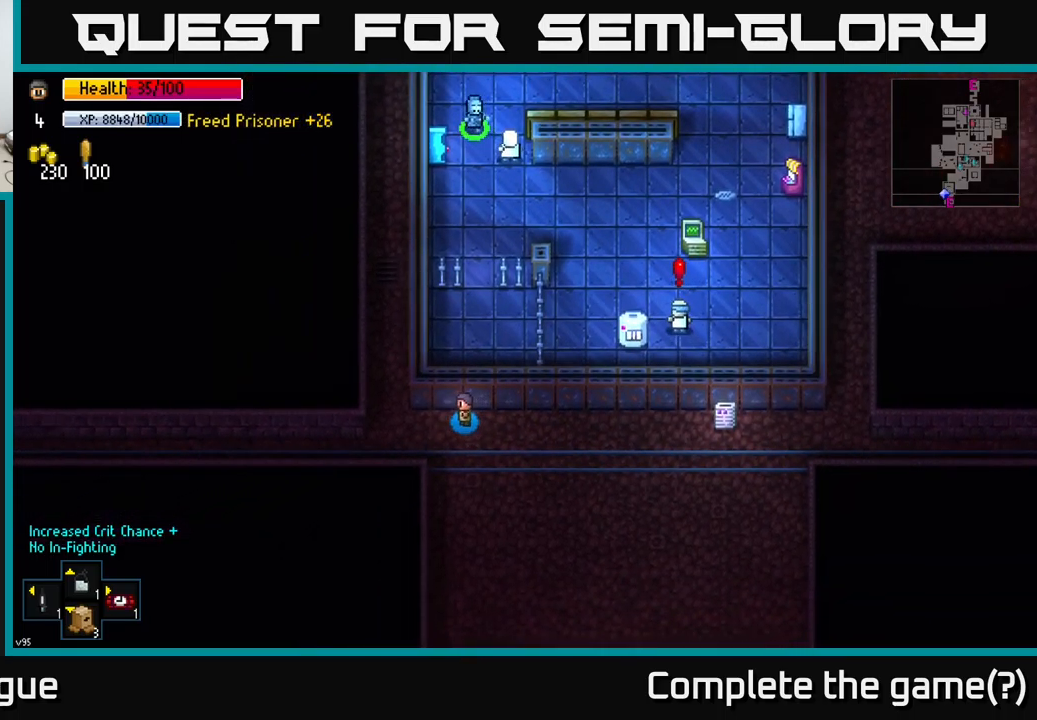
{"buttons": [], "left_stick": "up-left", "right_stick": "up", "events": [[133, "right_stick", "up"], [150, "left_stick", "up-left"]]}
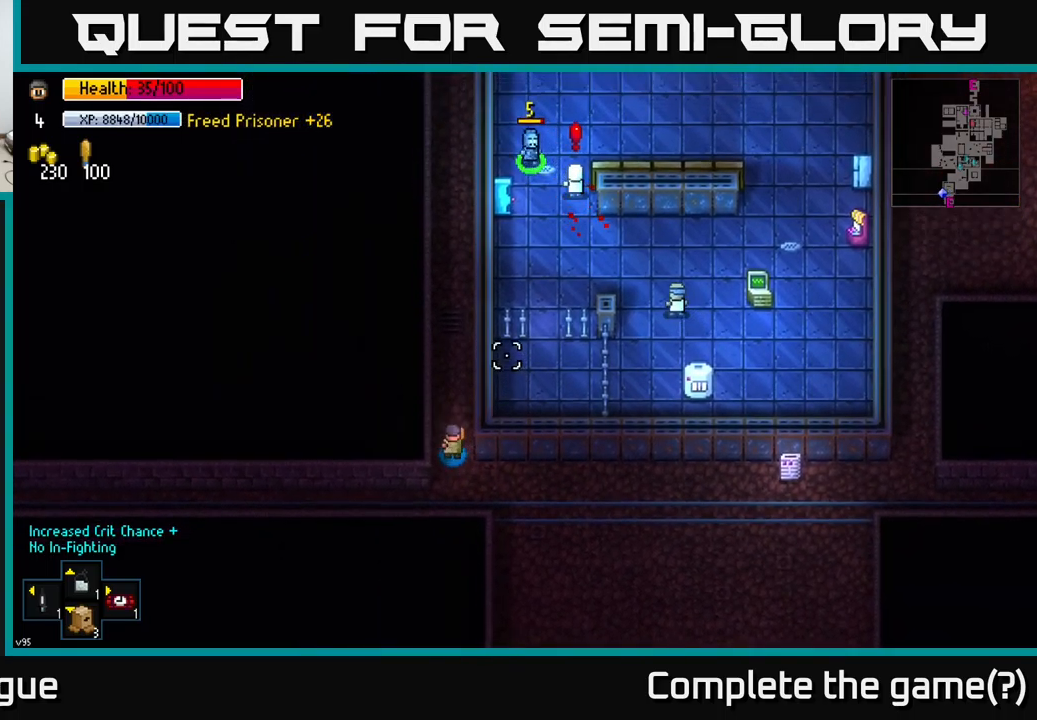
{"buttons": [], "left_stick": "up", "right_stick": "up", "events": [[300, "left_stick", "up"]]}